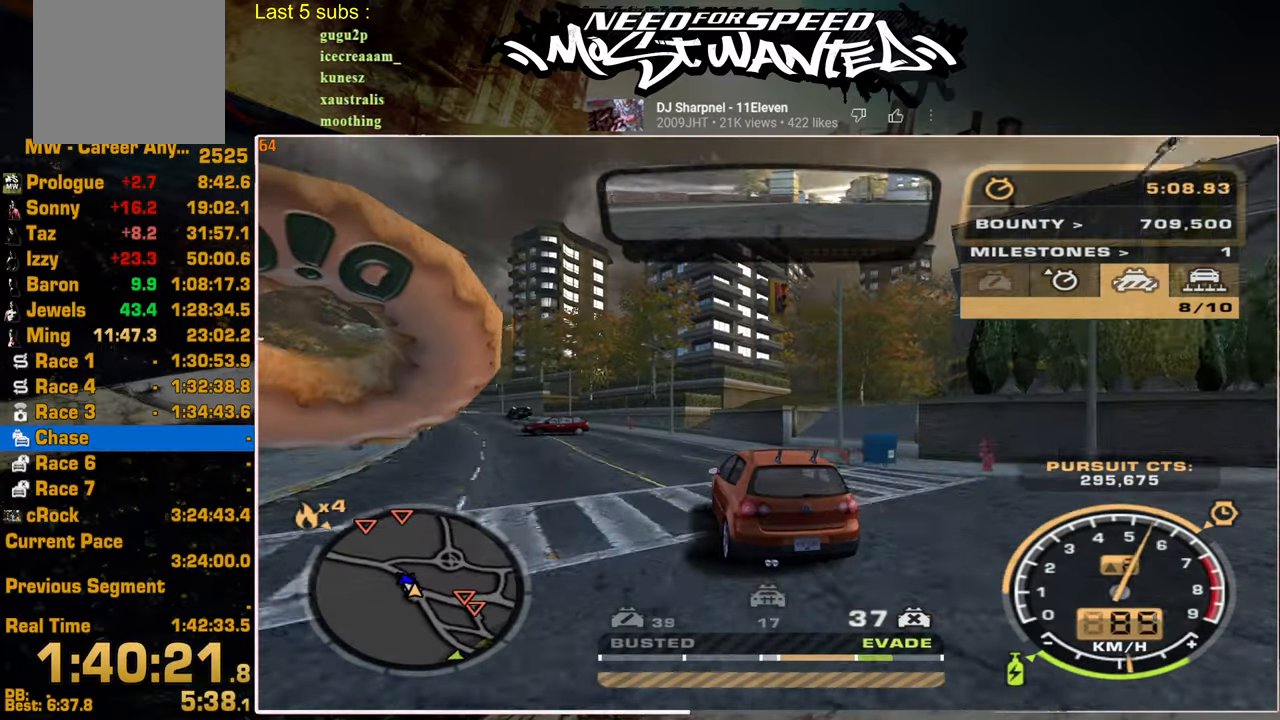
Gameplay with a controller (PlayStation layout); each line is a JSON object with the inputs held at the frame after it. "events" lists button and stick changes between this image and that frame as [ms after this image, input, new state], when the widget could be followed in between.
{"buttons": ["R2"], "left_stick": "up-left", "right_stick": "center", "events": [[317, "left_stick", "up-left"]]}
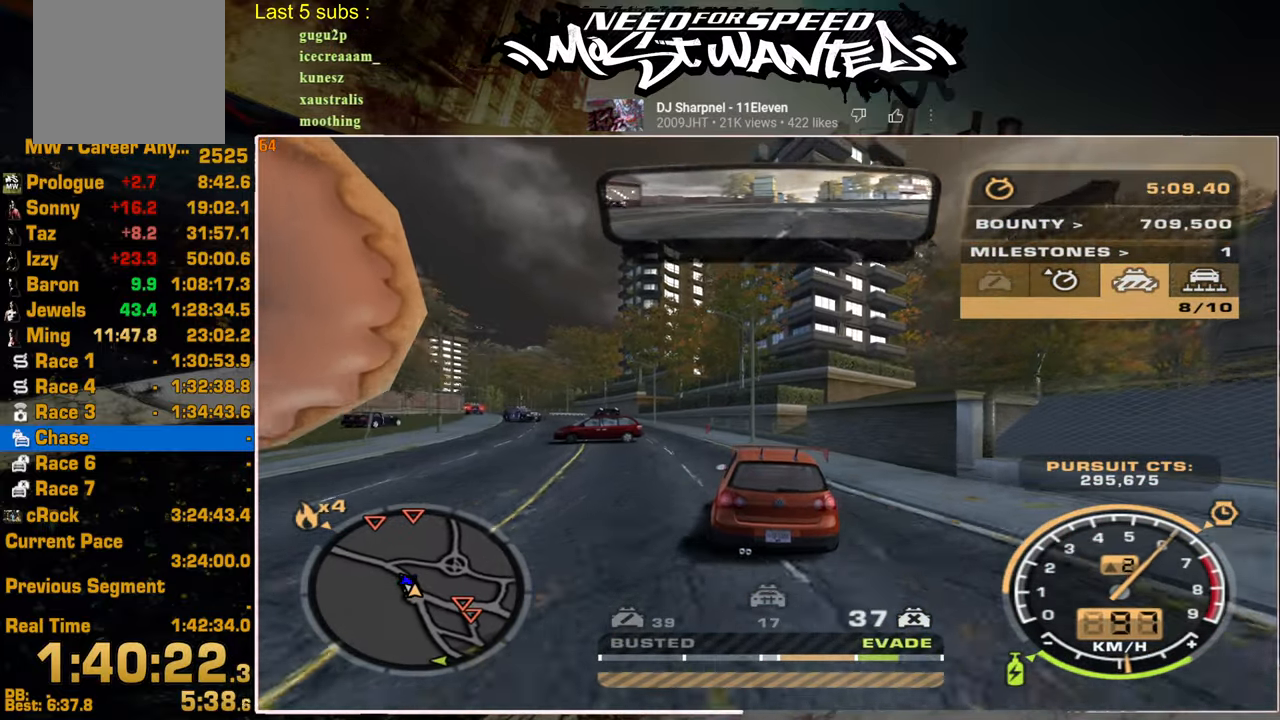
{"buttons": ["R2"], "left_stick": "center", "right_stick": "center", "events": [[350, "left_stick", "center"]]}
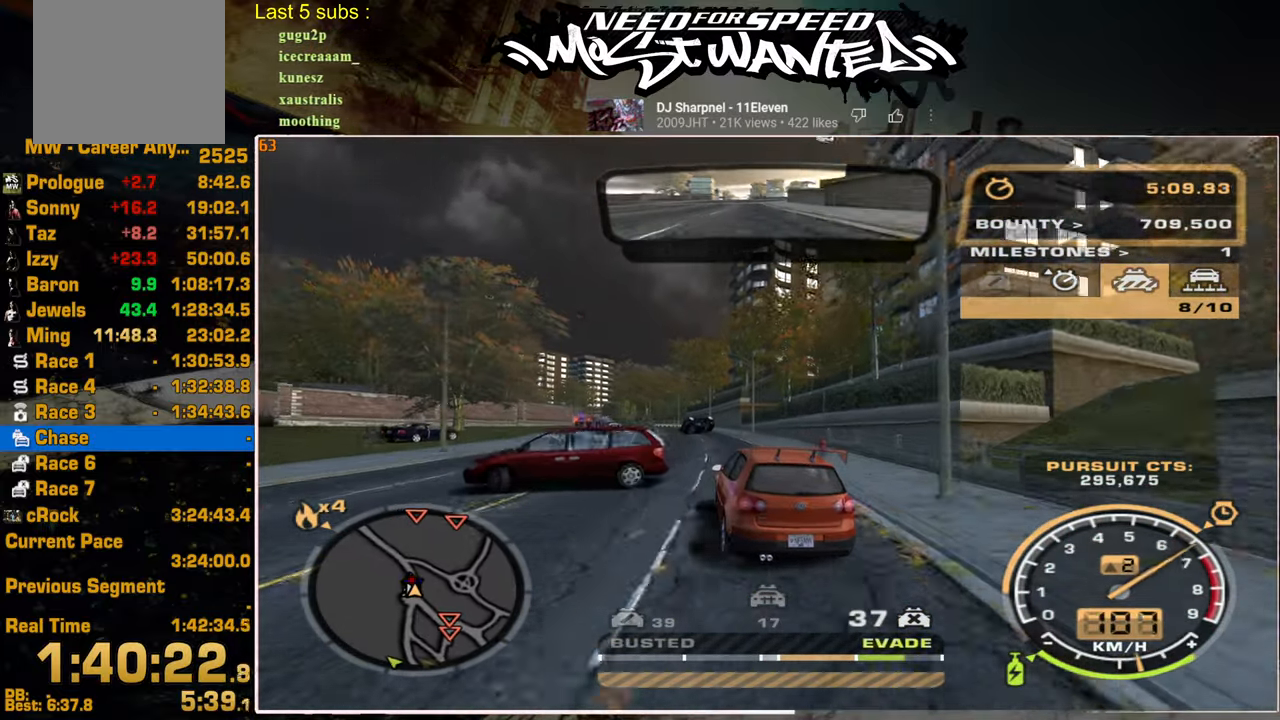
{"buttons": ["R2"], "left_stick": "center", "right_stick": "center", "events": [[200, "left_stick", "up-left"], [350, "left_stick", "center"]]}
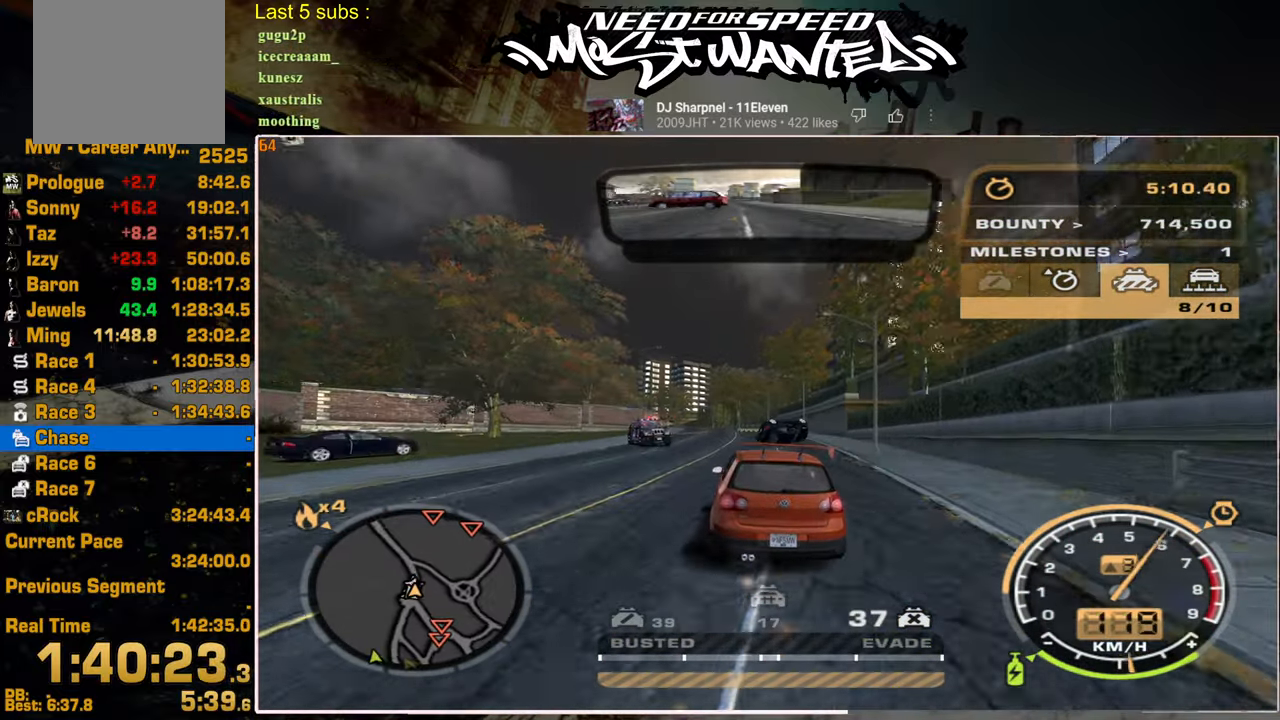
{"buttons": ["L1", "R2"], "left_stick": "center", "right_stick": "center", "events": [[267, "L1", "down"]]}
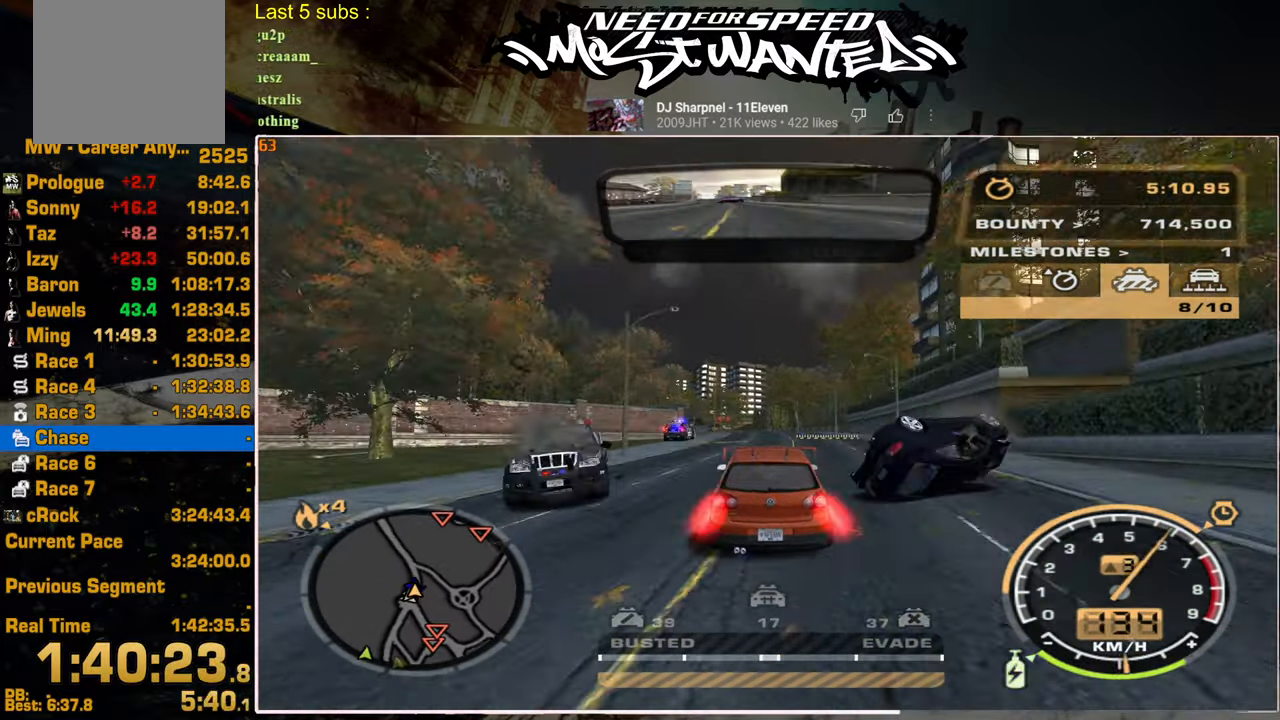
{"buttons": ["L1", "R2"], "left_stick": "up-left", "right_stick": "center", "events": [[50, "left_stick", "up-left"]]}
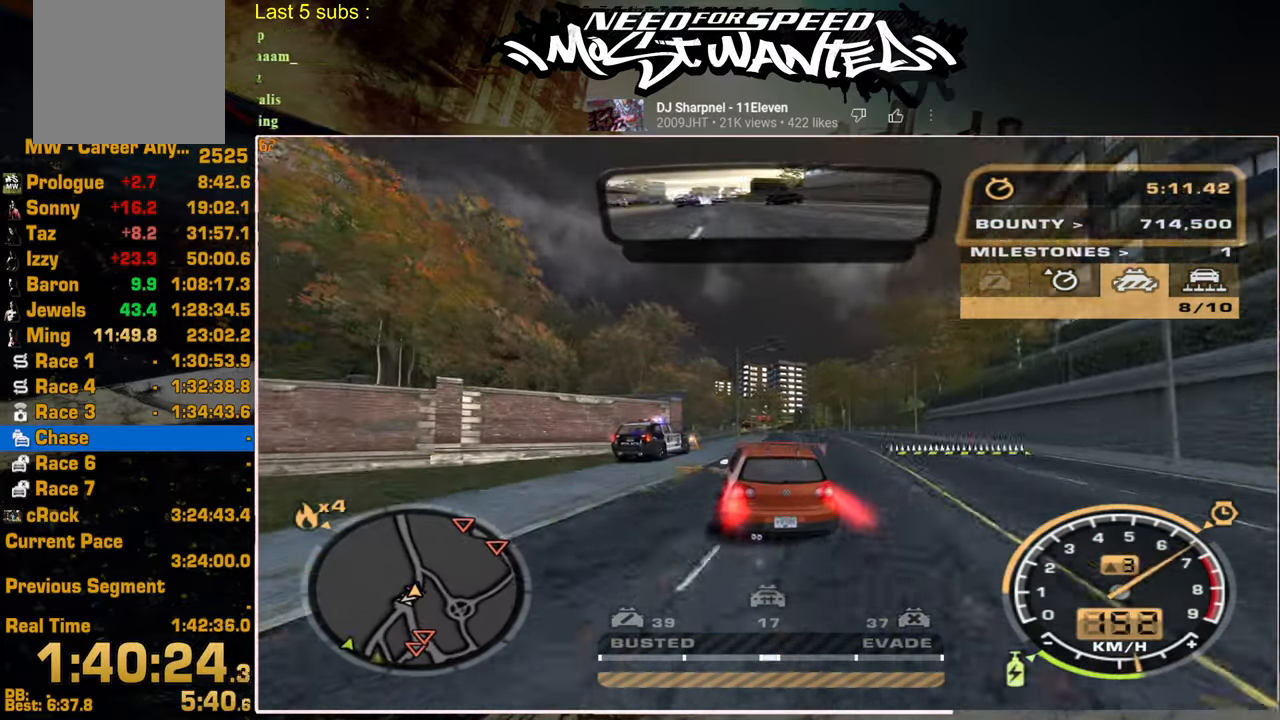
{"buttons": ["L1", "R2"], "left_stick": "up-left", "right_stick": "center"}
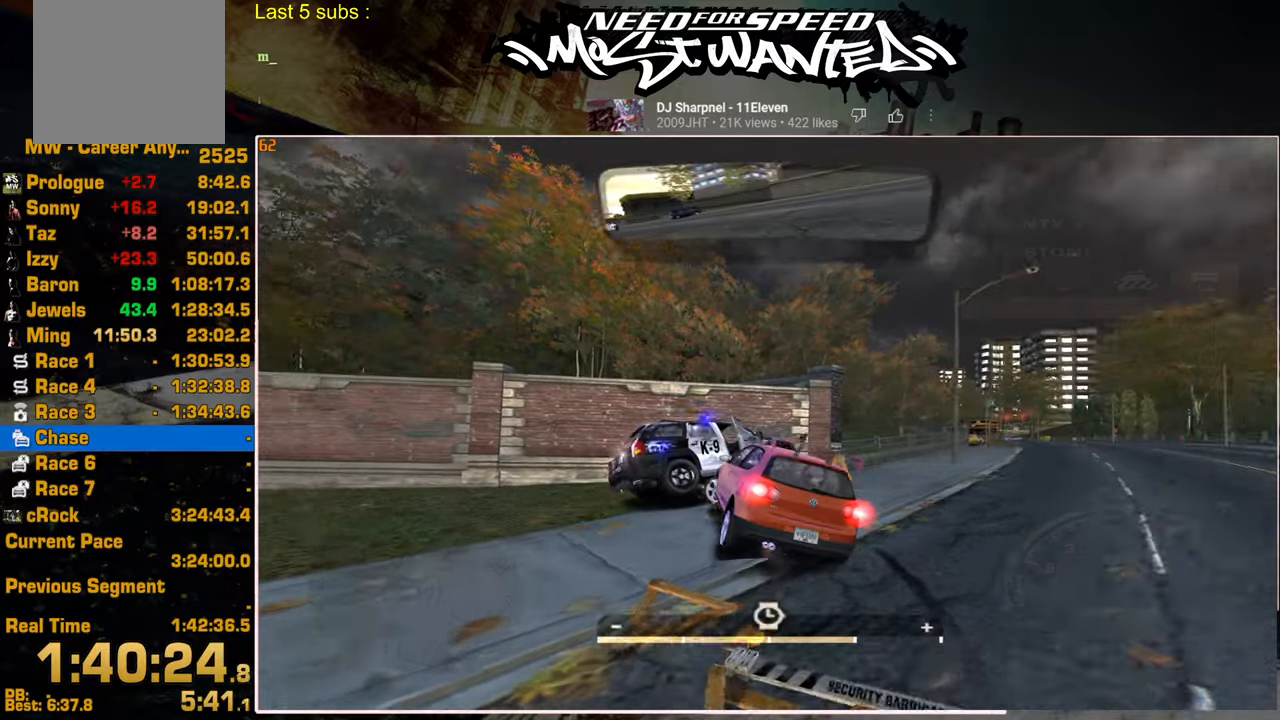
{"buttons": ["R2"], "left_stick": "center", "right_stick": "center", "events": [[134, "left_stick", "center"], [417, "L1", "up"]]}
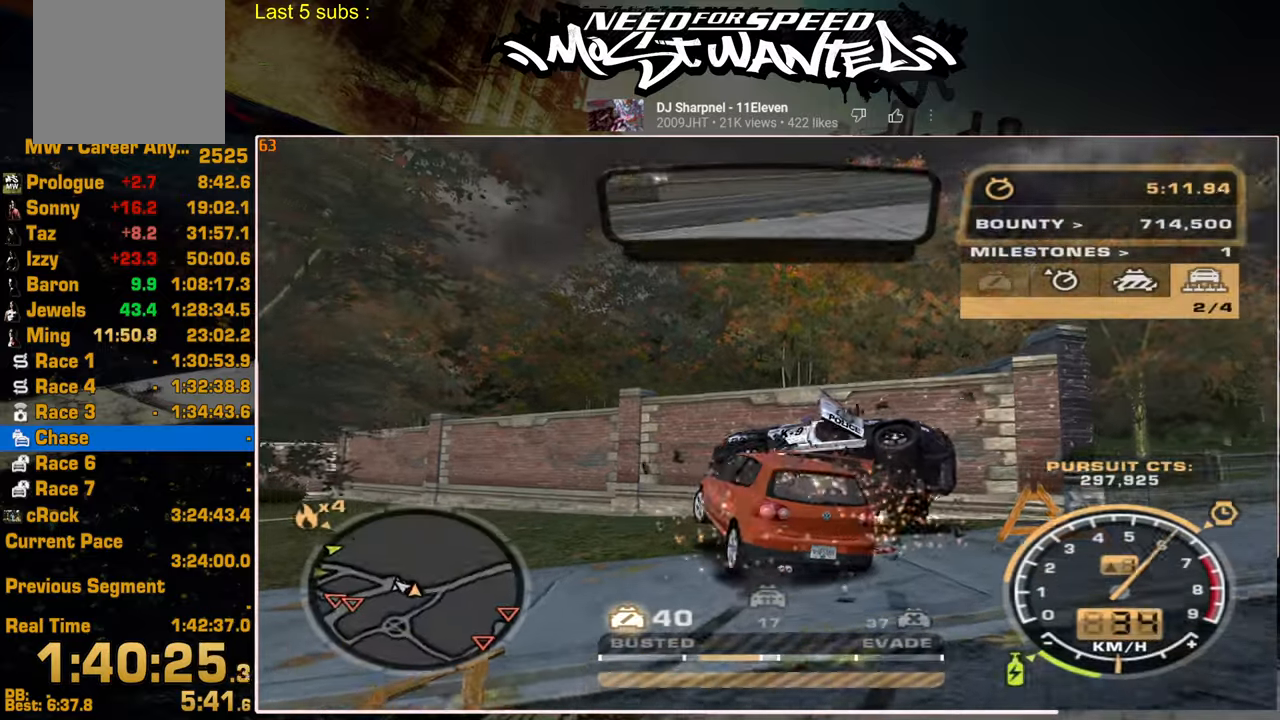
{"buttons": ["R2"], "left_stick": "up-left", "right_stick": "center", "events": [[167, "left_stick", "up-left"]]}
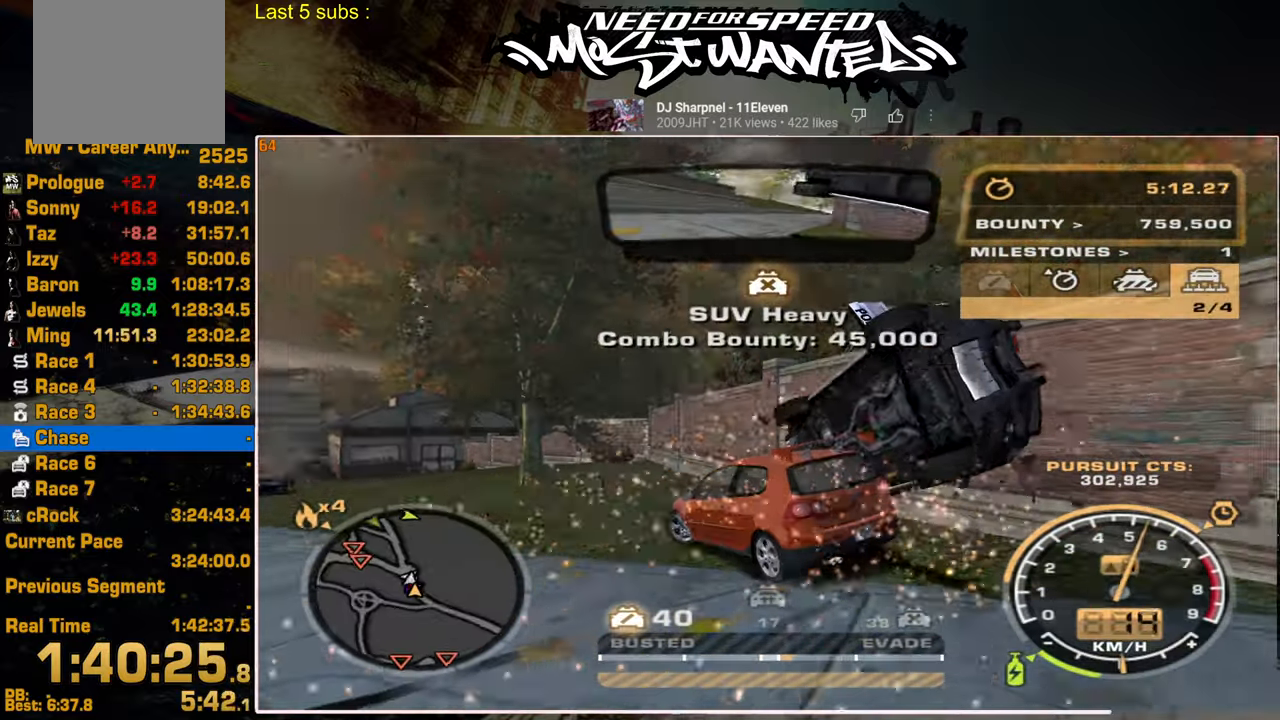
{"buttons": ["R2"], "left_stick": "right", "right_stick": "center", "events": [[100, "left_stick", "center"], [300, "left_stick", "right"]]}
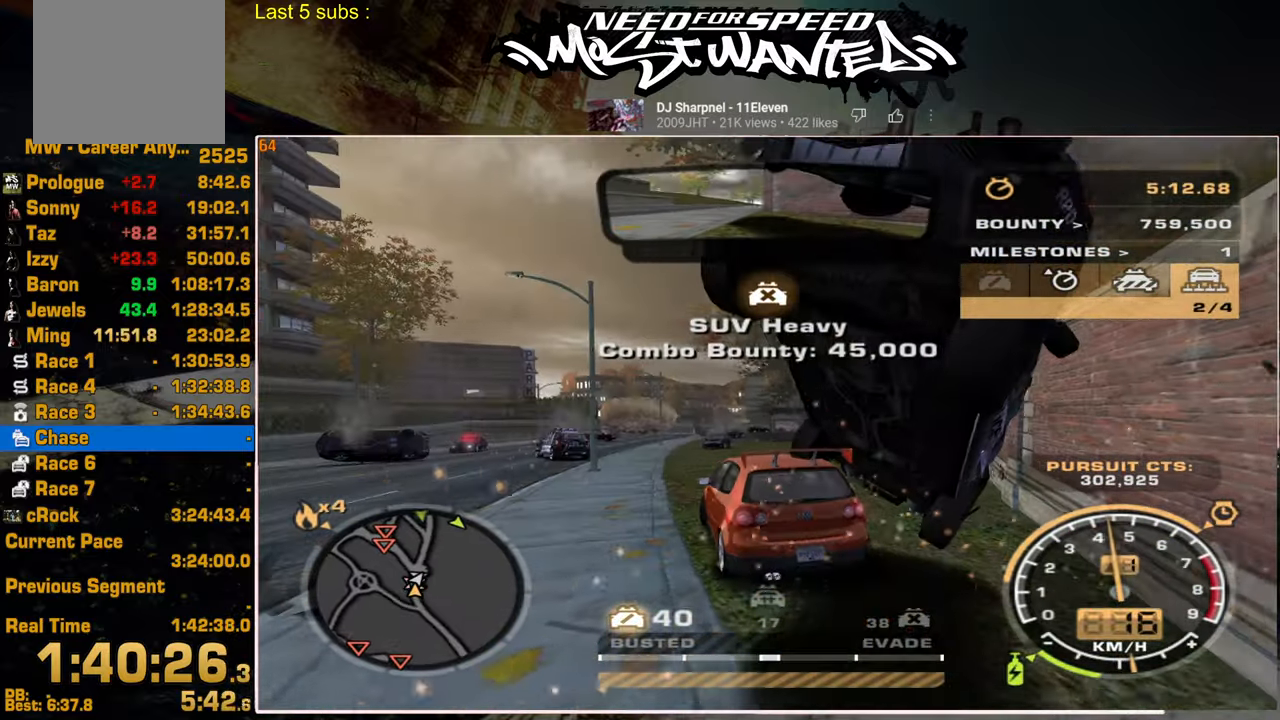
{"buttons": ["R2"], "left_stick": "center", "right_stick": "center", "events": [[34, "left_stick", "center"], [267, "left_stick", "right"], [484, "left_stick", "center"]]}
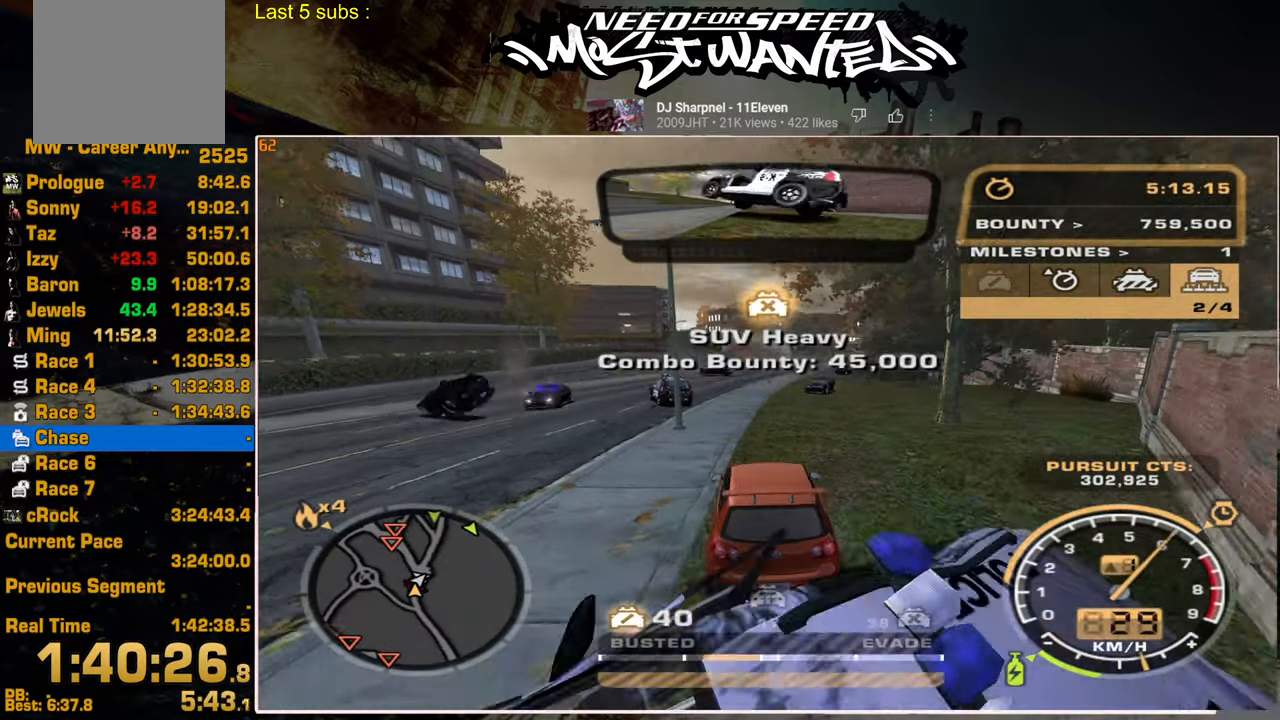
{"buttons": ["R2"], "left_stick": "up-left", "right_stick": "center", "events": [[450, "left_stick", "up-left"]]}
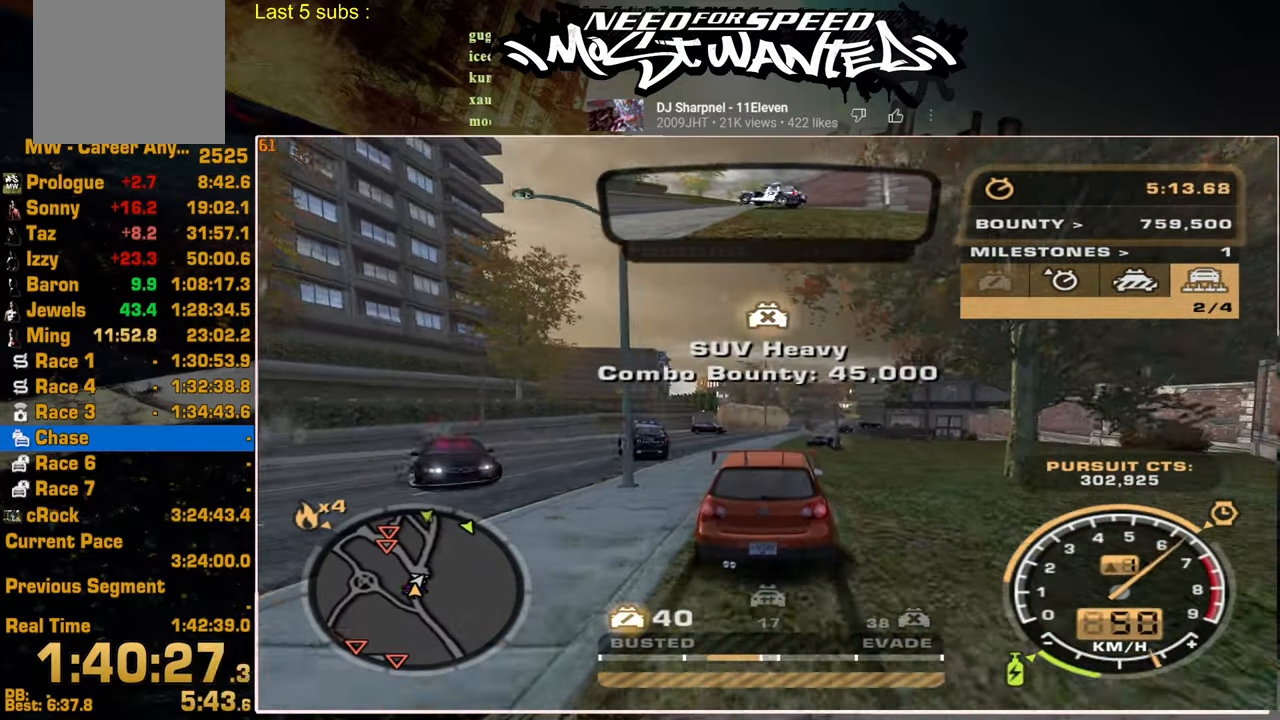
{"buttons": ["R2"], "left_stick": "up-left", "right_stick": "center", "events": [[284, "left_stick", "center"], [417, "left_stick", "up-left"]]}
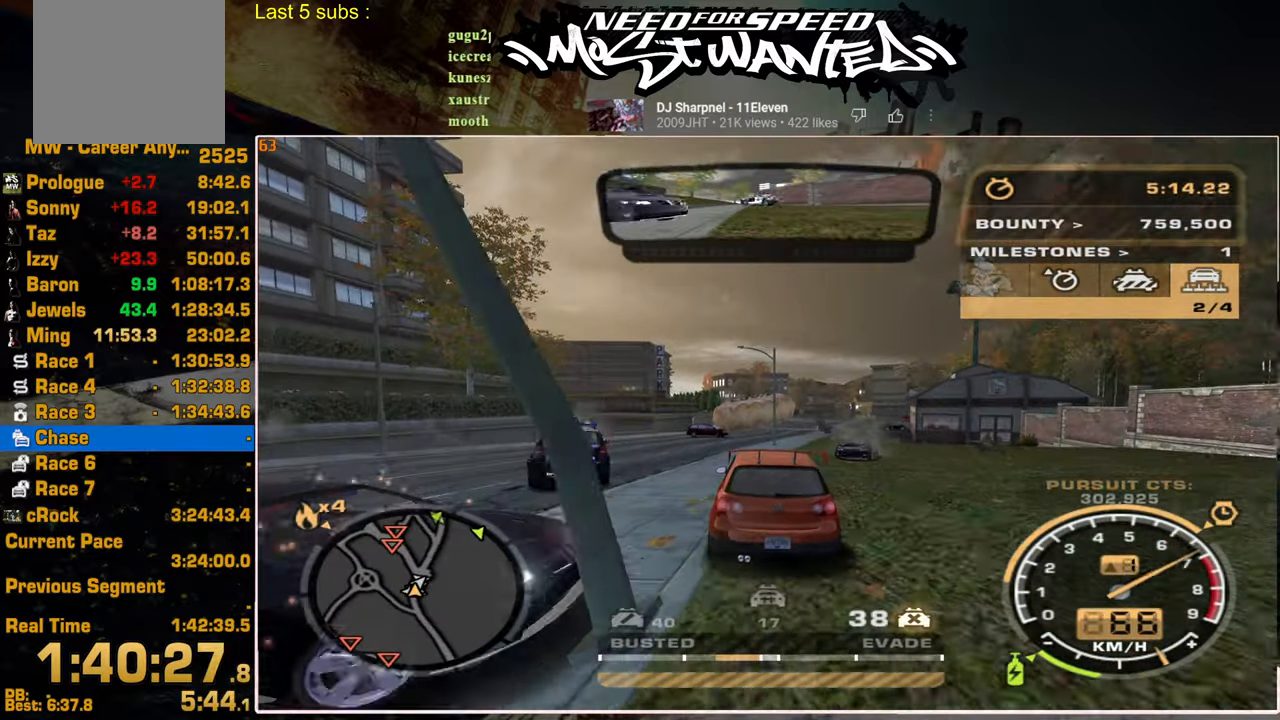
{"buttons": [], "left_stick": "up-right", "right_stick": "center", "events": [[134, "left_stick", "up-right"], [300, "R2", "up"]]}
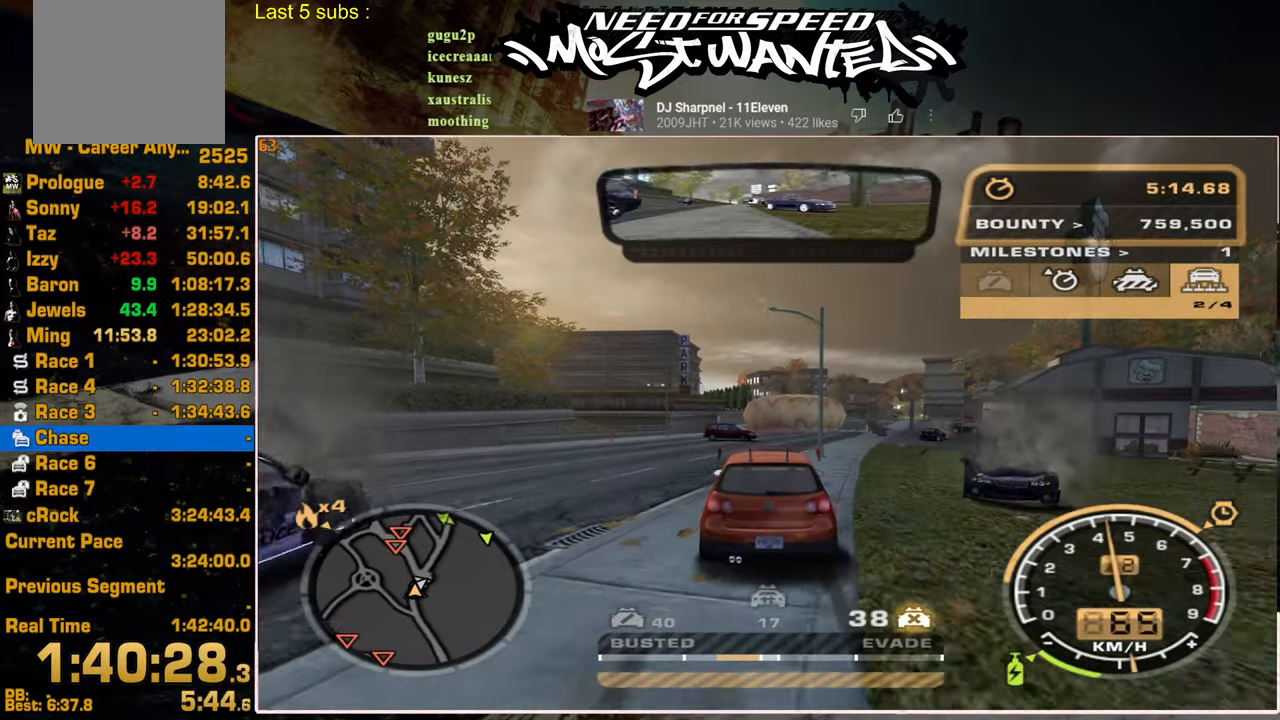
{"buttons": ["SQUARE", "R2"], "left_stick": "center", "right_stick": "center", "events": [[50, "left_stick", "center"], [67, "R2", "down"], [217, "SQUARE", "down"]]}
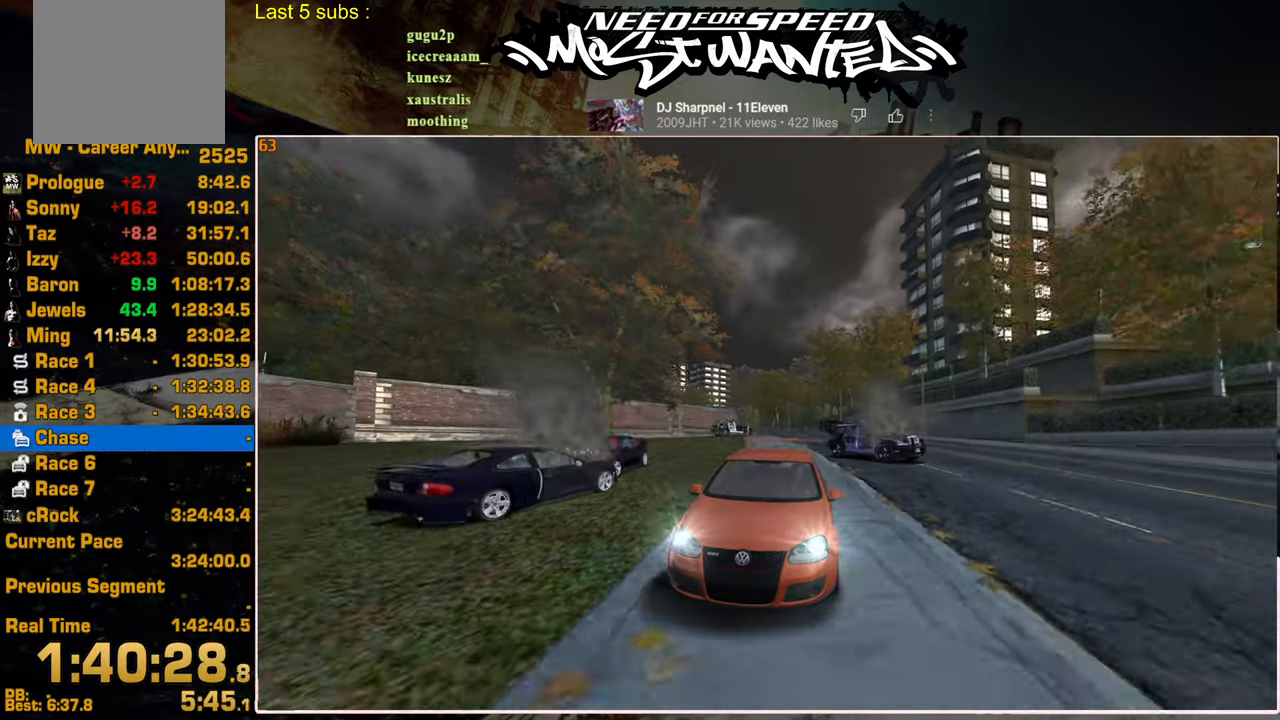
{"buttons": ["R2"], "left_stick": "center", "right_stick": "center", "events": [[184, "SQUARE", "up"]]}
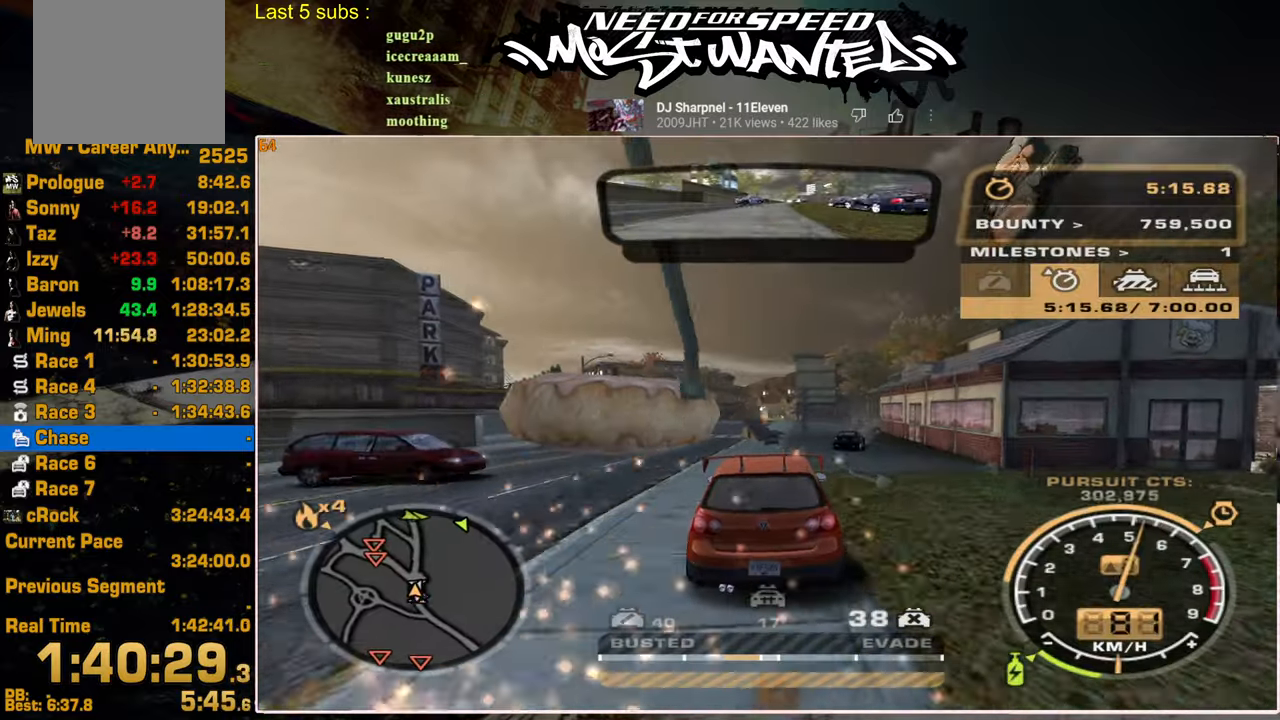
{"buttons": ["R2"], "left_stick": "up-right", "right_stick": "center", "events": [[67, "left_stick", "up-left"], [234, "left_stick", "center"], [284, "left_stick", "up-right"]]}
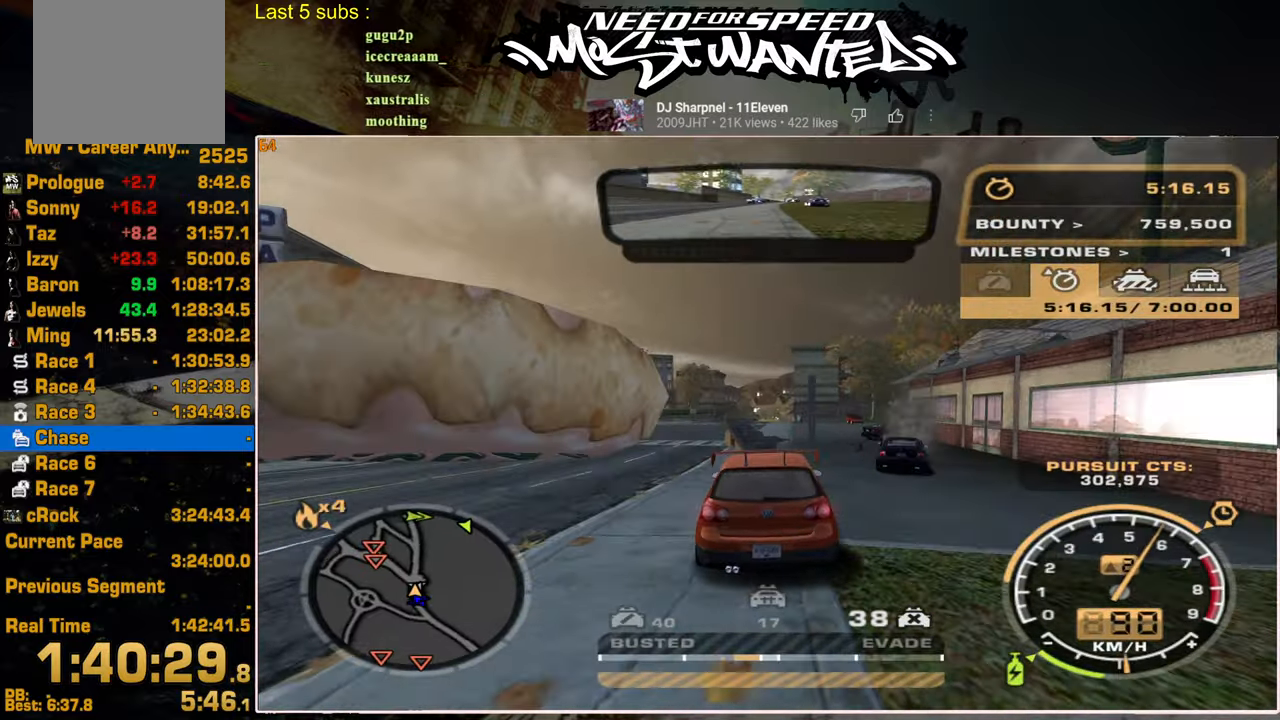
{"buttons": ["R2"], "left_stick": "up-left", "right_stick": "center", "events": [[17, "left_stick", "center"], [367, "left_stick", "up-left"]]}
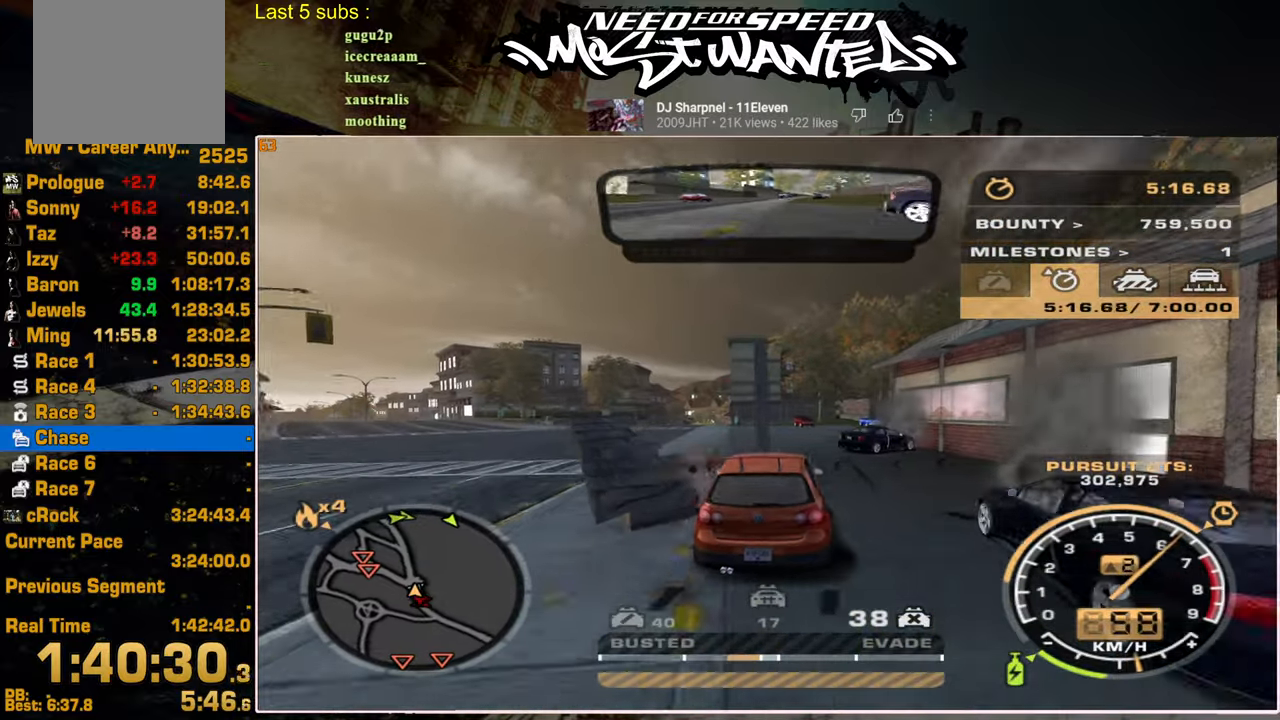
{"buttons": ["R2"], "left_stick": "center", "right_stick": "center", "events": [[217, "L2", "down"], [400, "L2", "up"], [484, "left_stick", "center"]]}
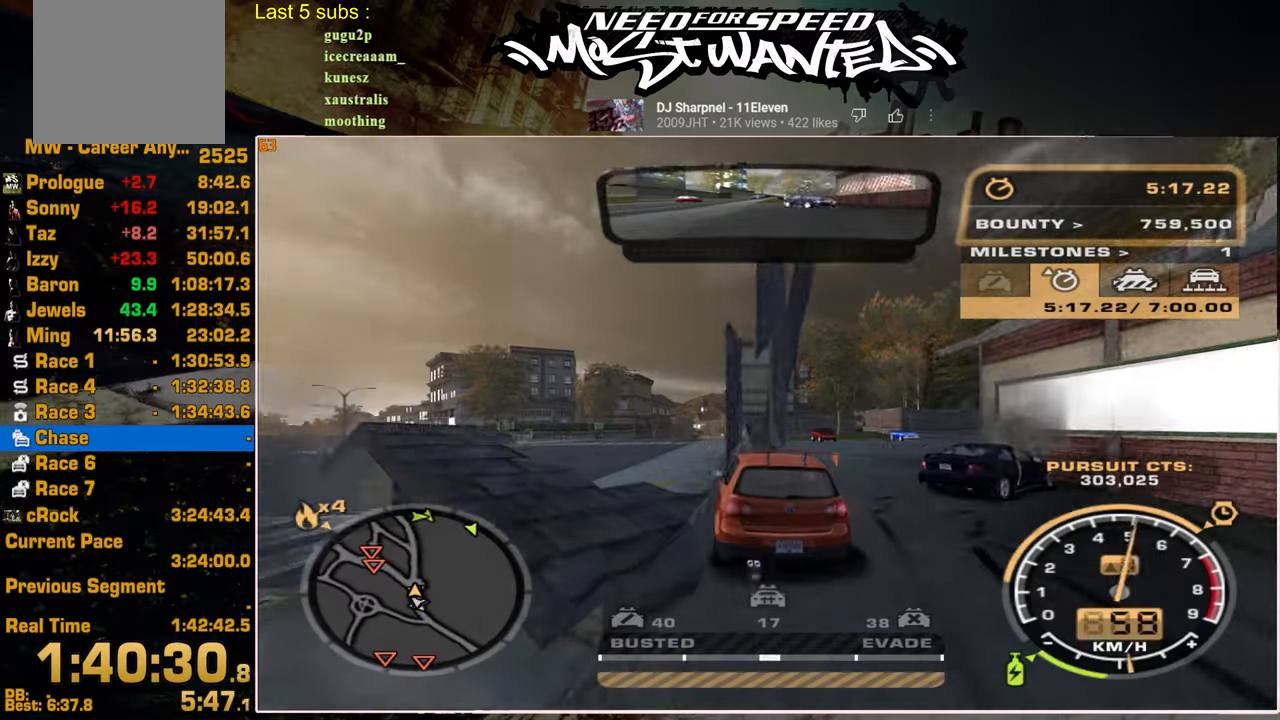
{"buttons": ["R2"], "left_stick": "center", "right_stick": "center", "events": []}
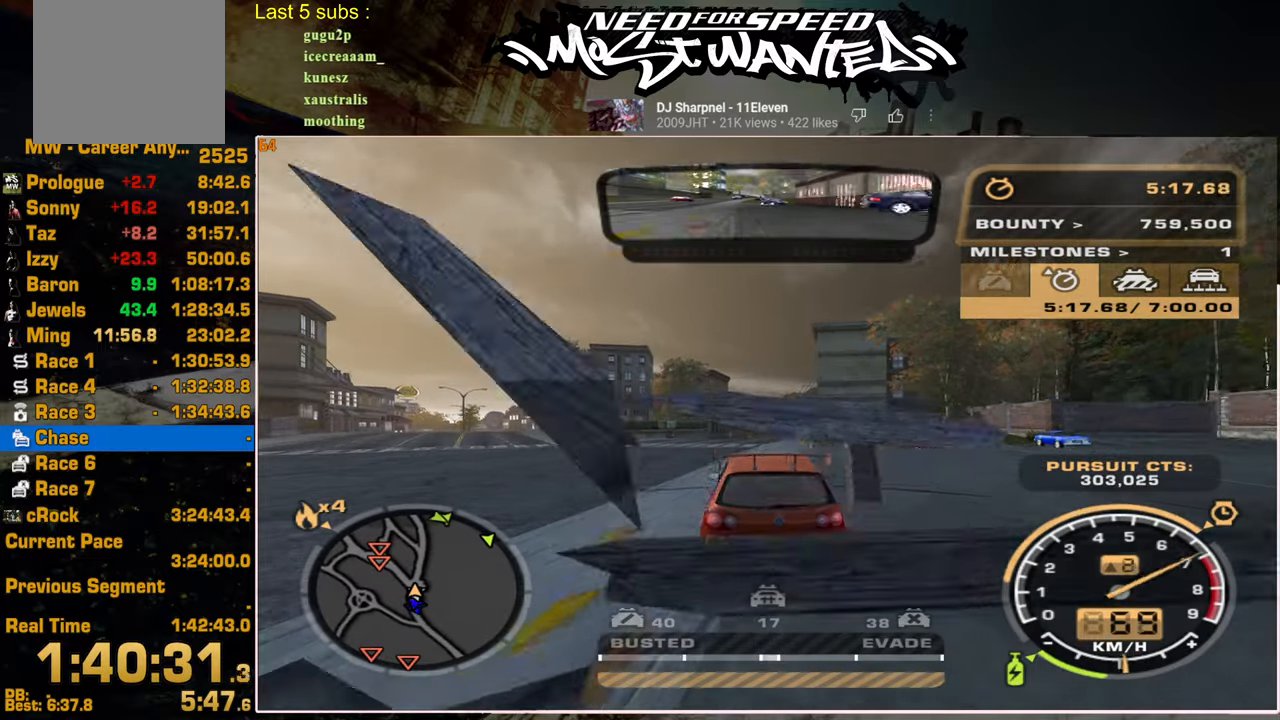
{"buttons": ["R2"], "left_stick": "center", "right_stick": "center", "events": []}
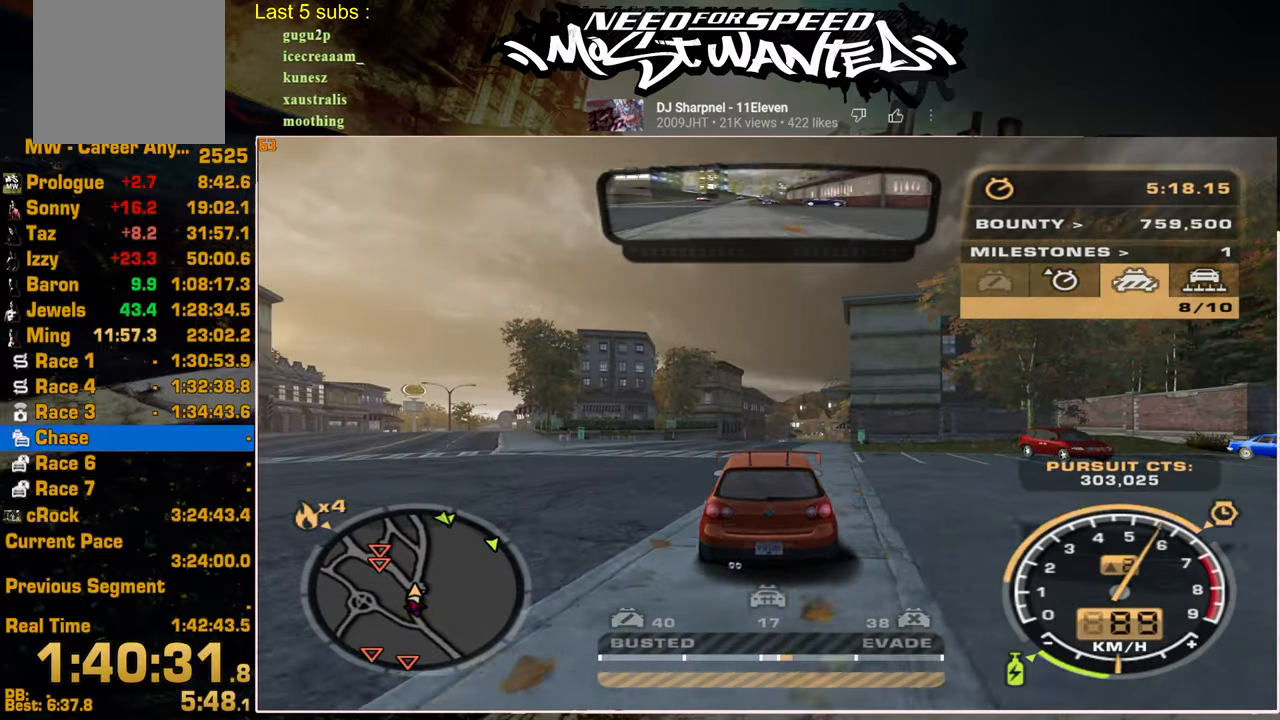
{"buttons": ["SQUARE", "R2"], "left_stick": "center", "right_stick": "center", "events": [[384, "SQUARE", "down"]]}
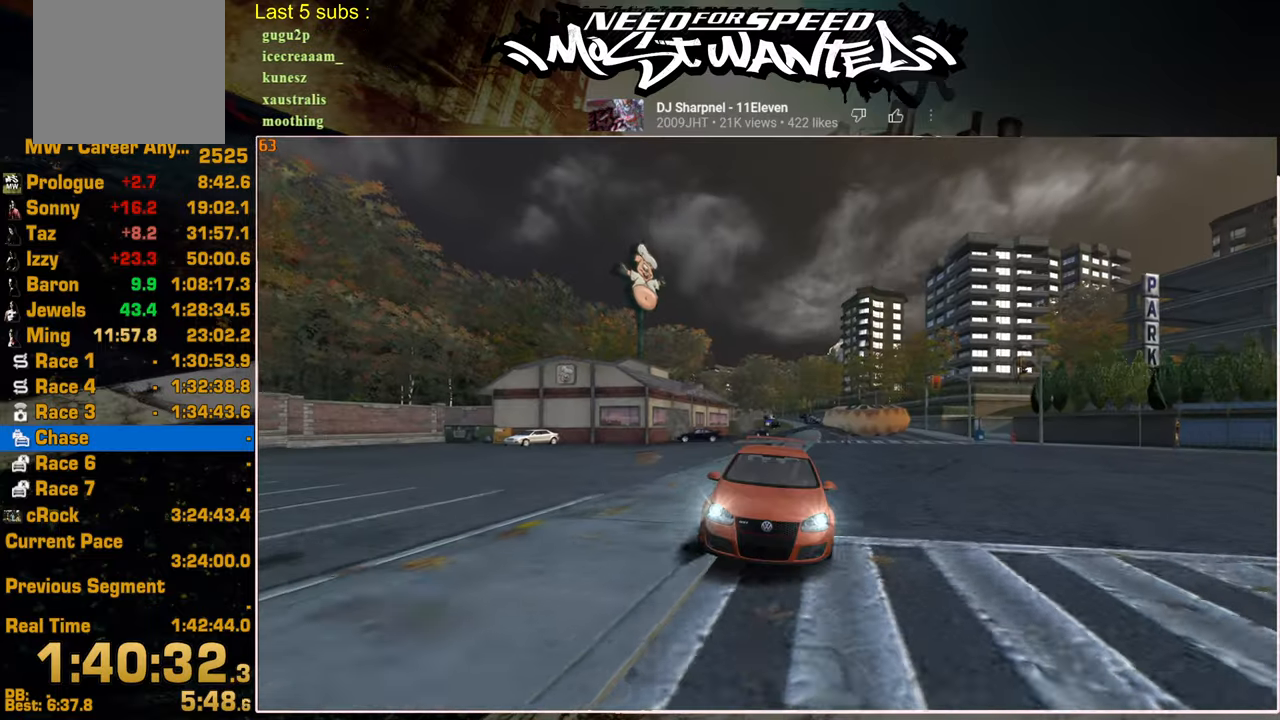
{"buttons": ["R2"], "left_stick": "center", "right_stick": "center", "events": [[484, "SQUARE", "up"]]}
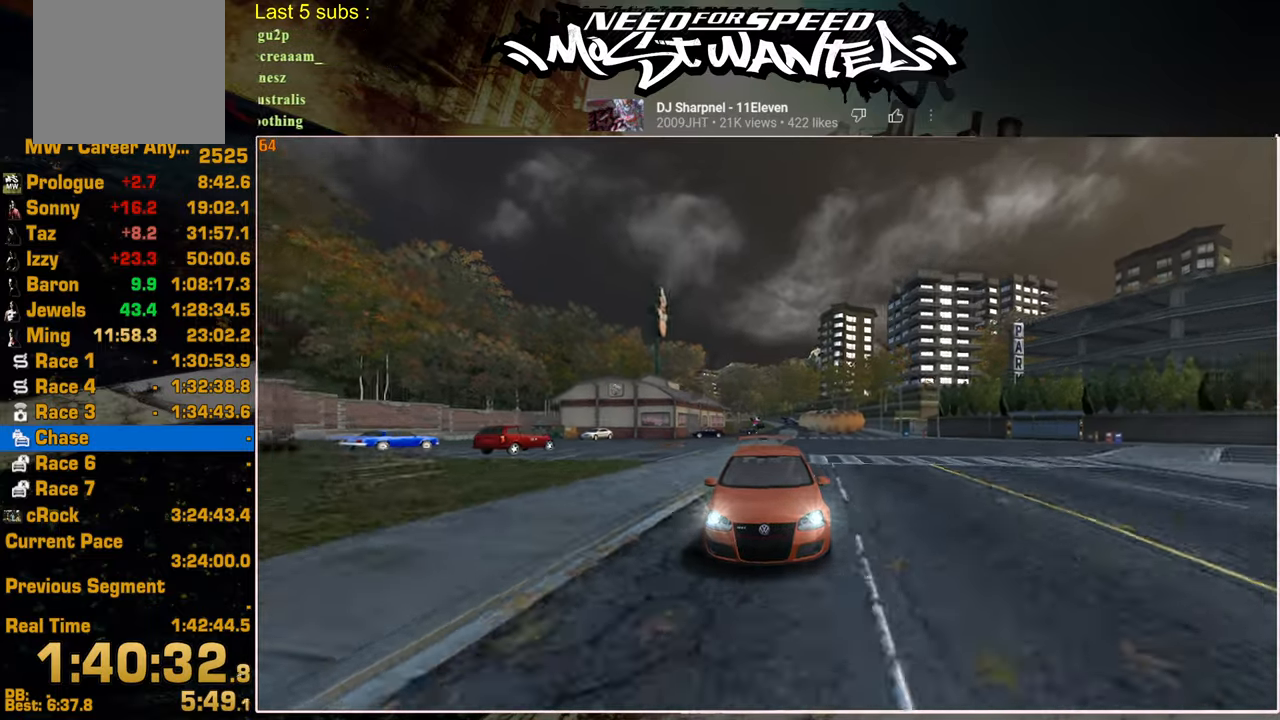
{"buttons": ["R2"], "left_stick": "center", "right_stick": "center", "events": []}
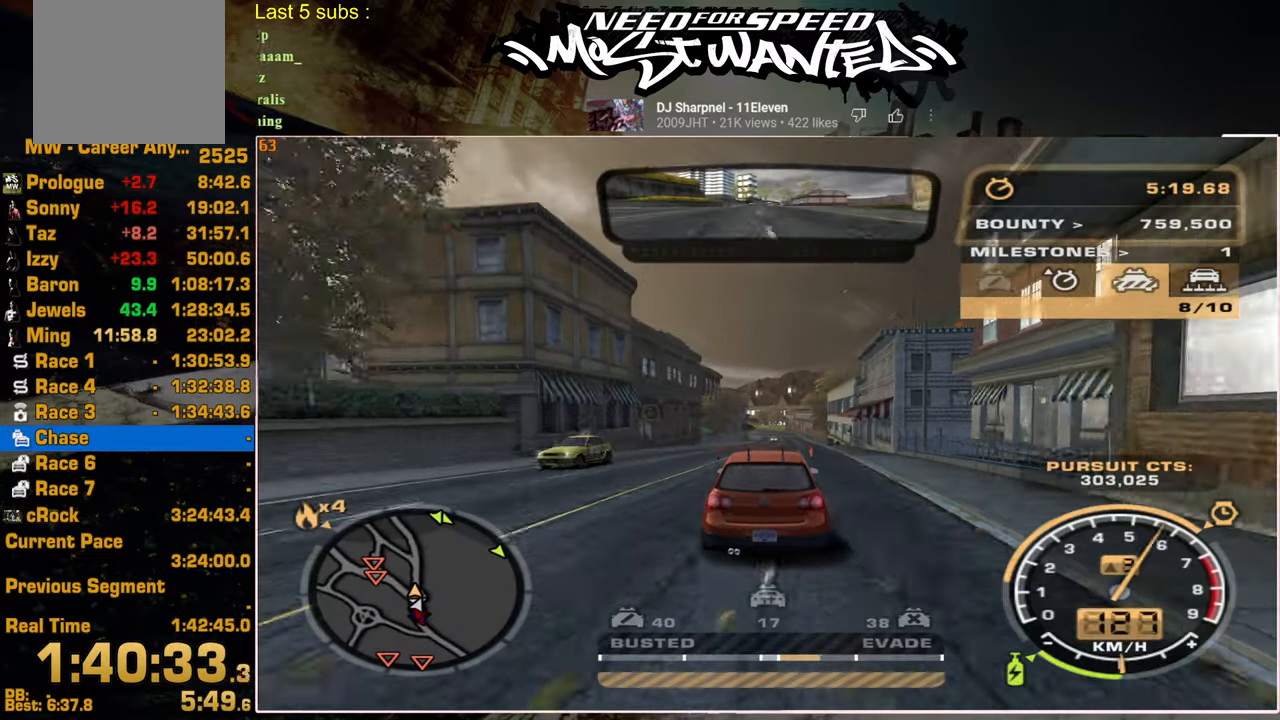
{"buttons": ["R2"], "left_stick": "center", "right_stick": "center", "events": []}
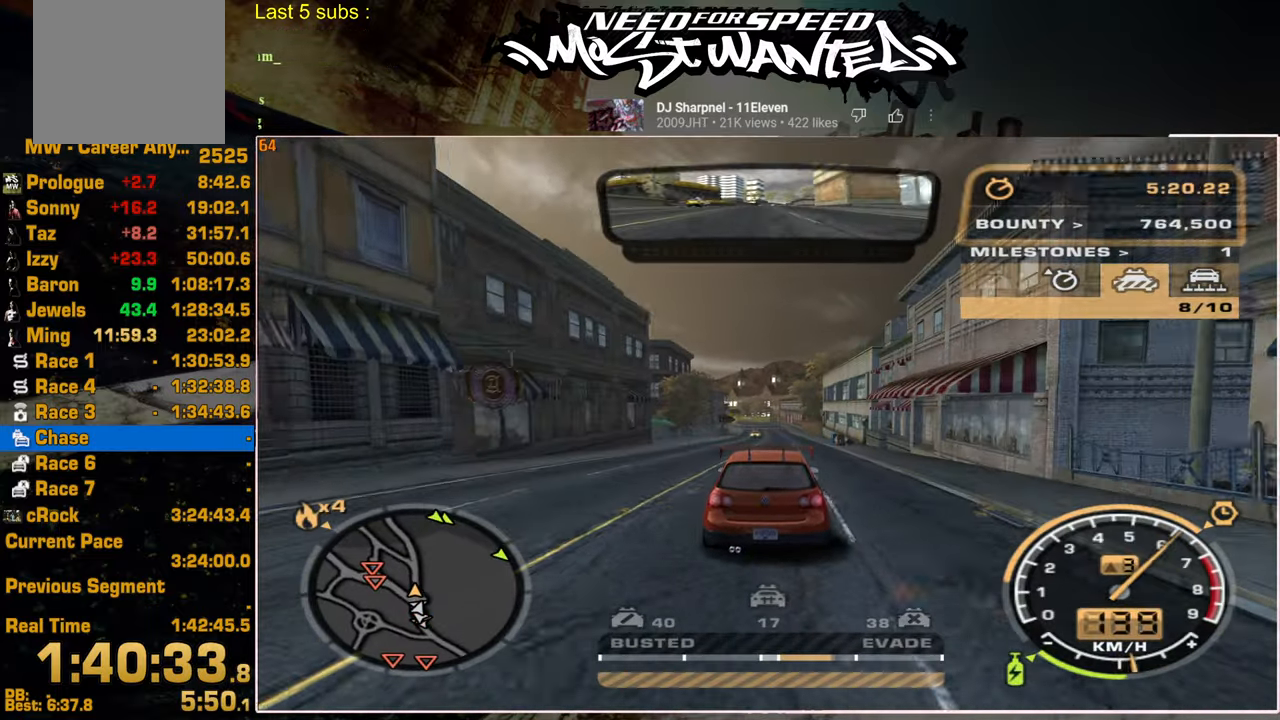
{"buttons": ["R2"], "left_stick": "center", "right_stick": "center", "events": []}
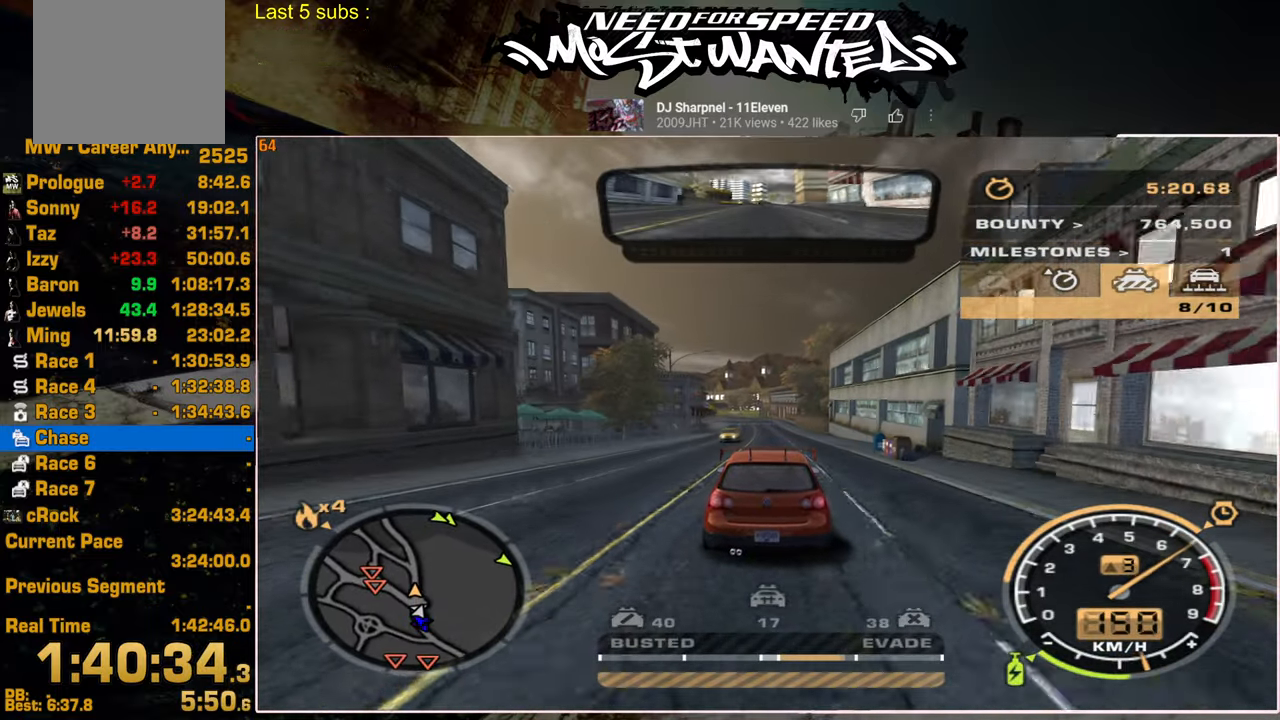
{"buttons": ["R2"], "left_stick": "center", "right_stick": "center", "events": []}
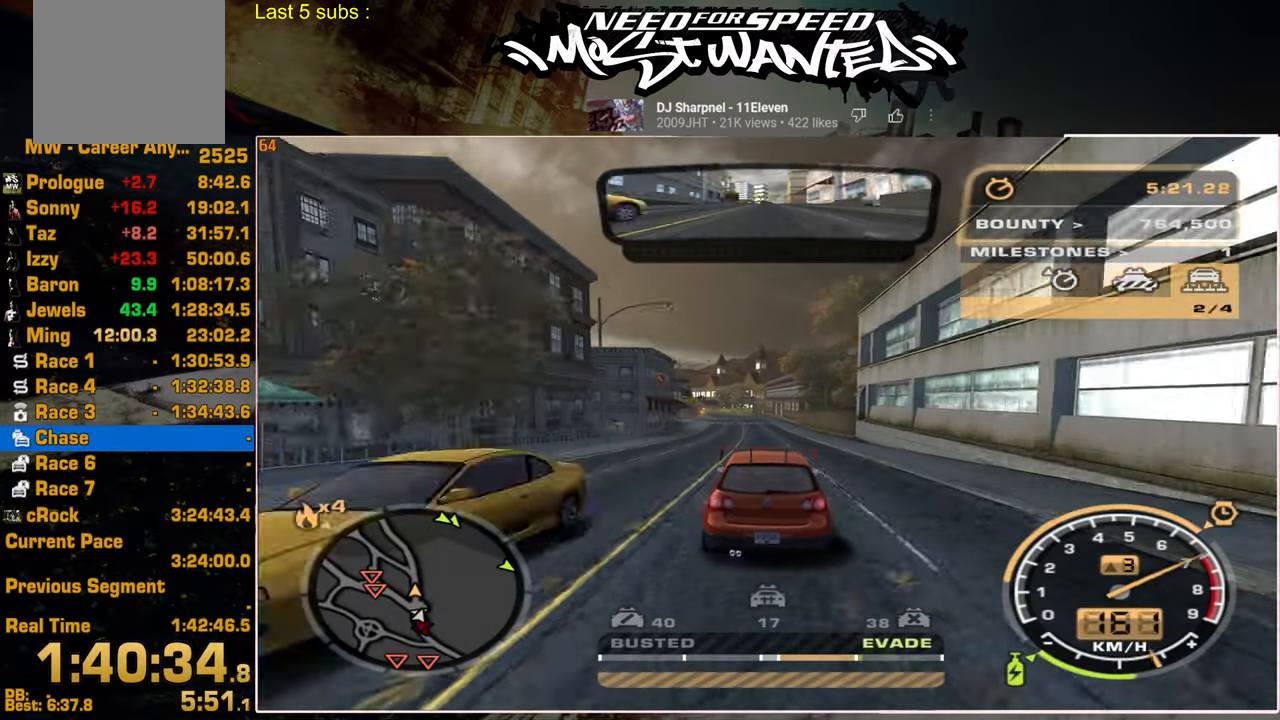
{"buttons": ["L1", "R2"], "left_stick": "center", "right_stick": "center", "events": [[117, "L1", "down"]]}
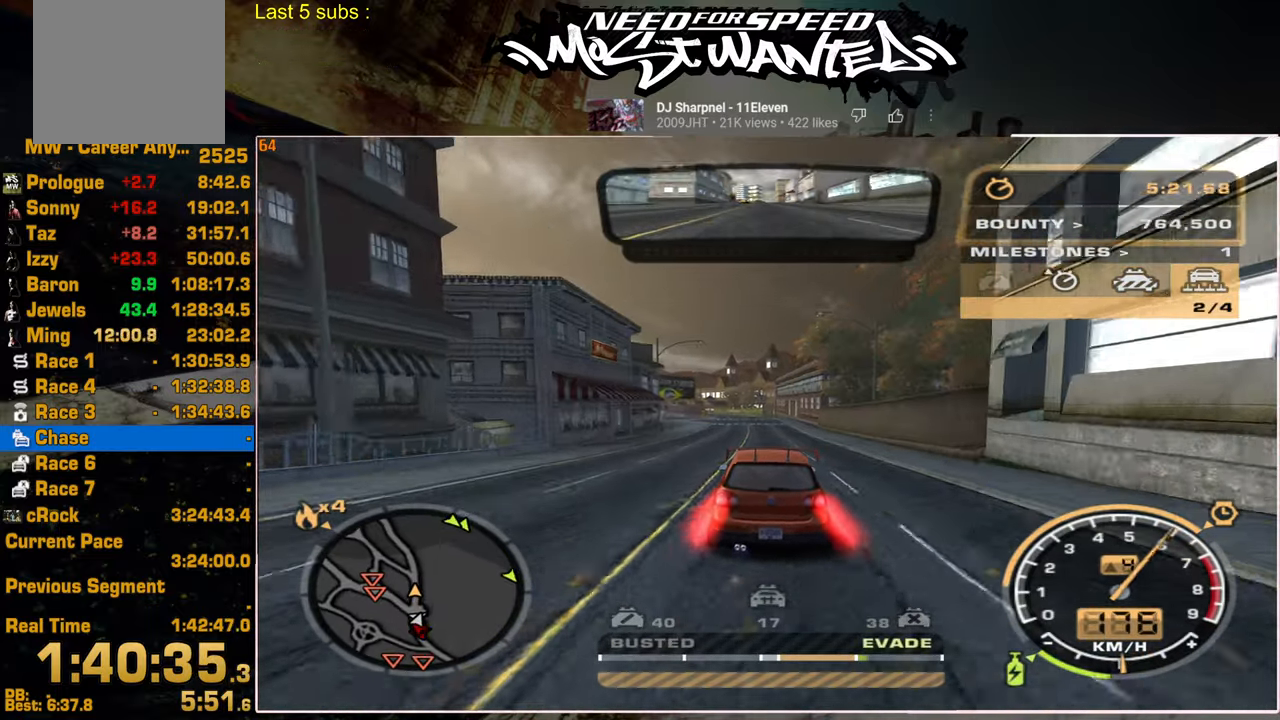
{"buttons": ["L1", "R2"], "left_stick": "up-left", "right_stick": "center", "events": [[500, "left_stick", "up-left"]]}
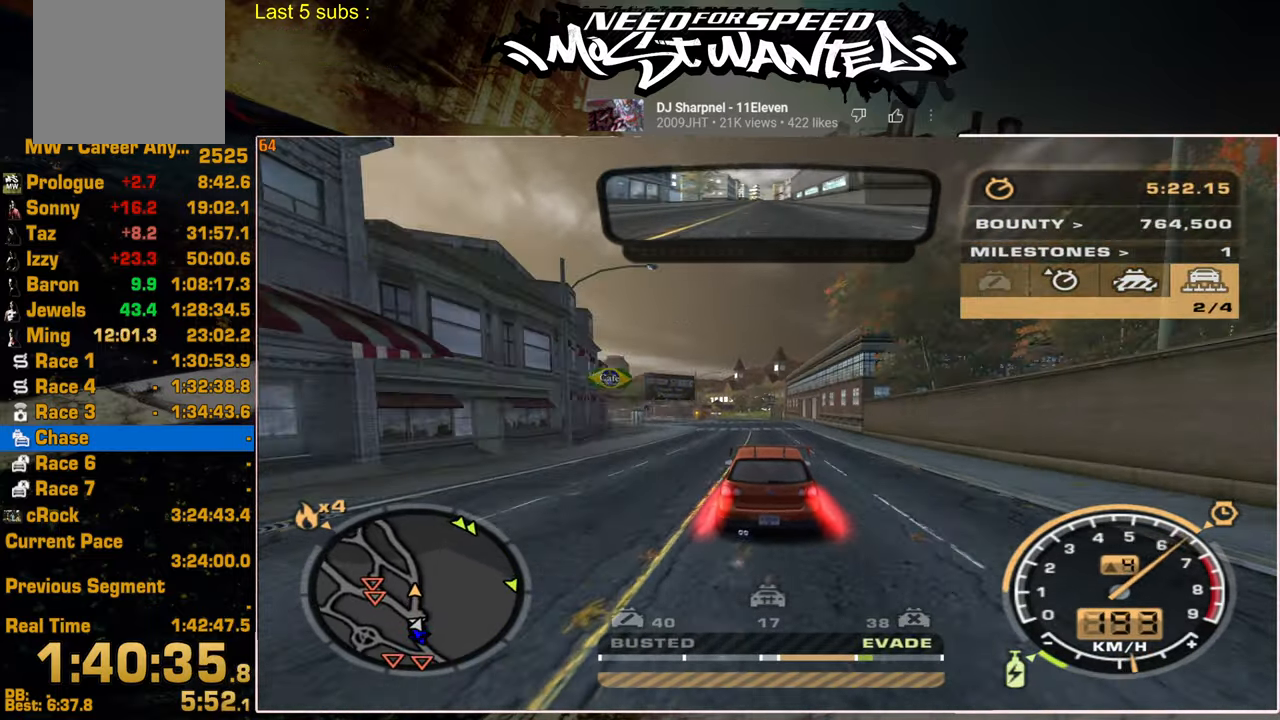
{"buttons": ["L1", "R2"], "left_stick": "up", "right_stick": "center", "events": [[17, "left_stick", "up"], [217, "left_stick", "center"], [500, "left_stick", "up"]]}
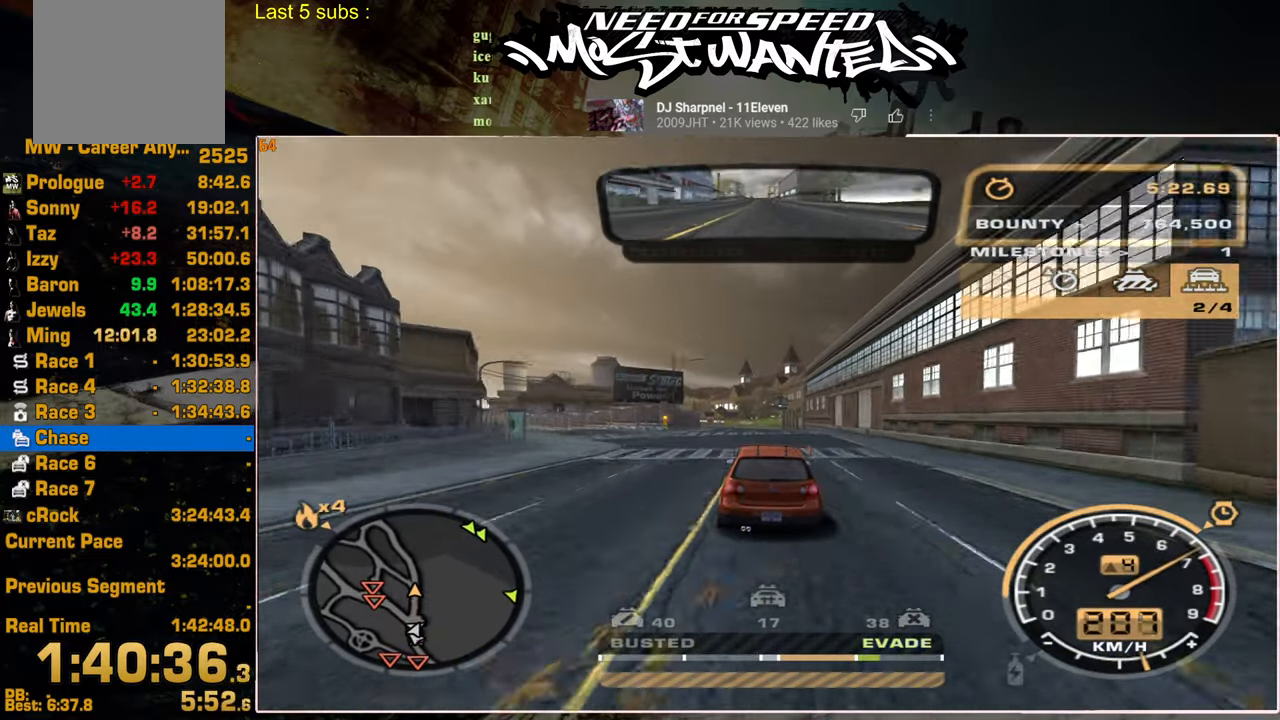
{"buttons": ["R2"], "left_stick": "up", "right_stick": "center", "events": [[417, "L1", "up"]]}
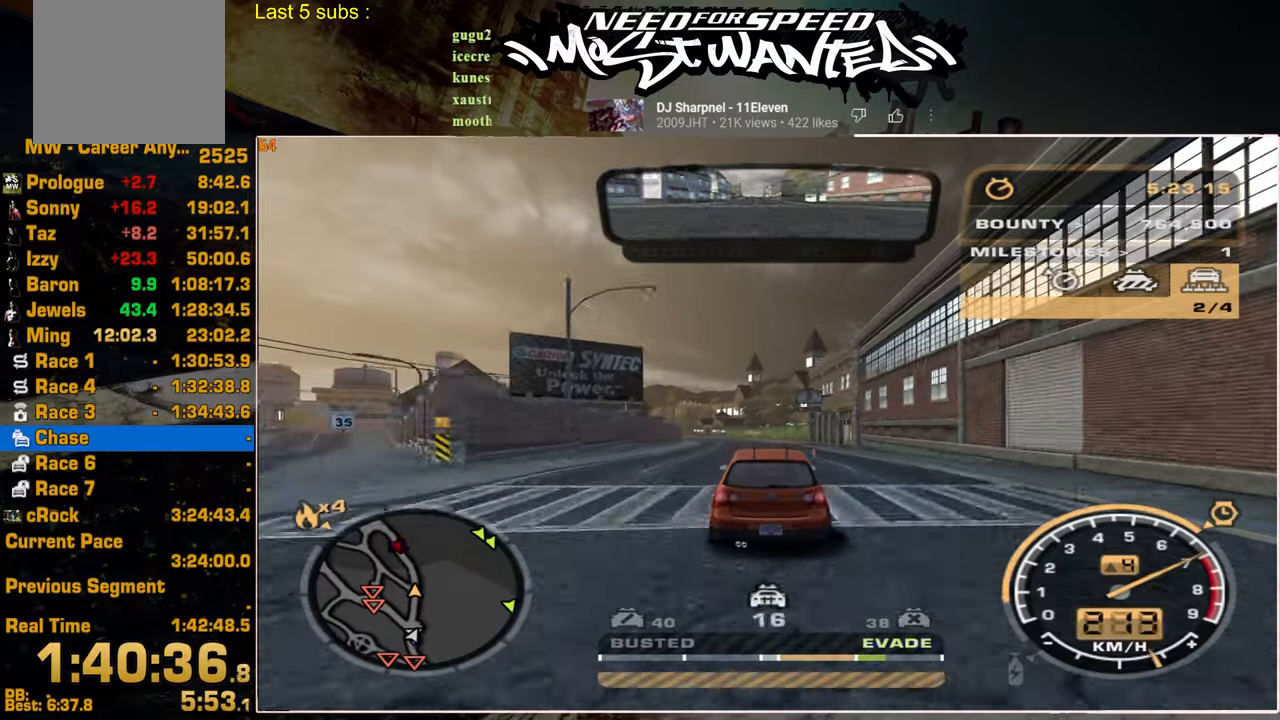
{"buttons": ["R2"], "left_stick": "up", "right_stick": "center", "events": []}